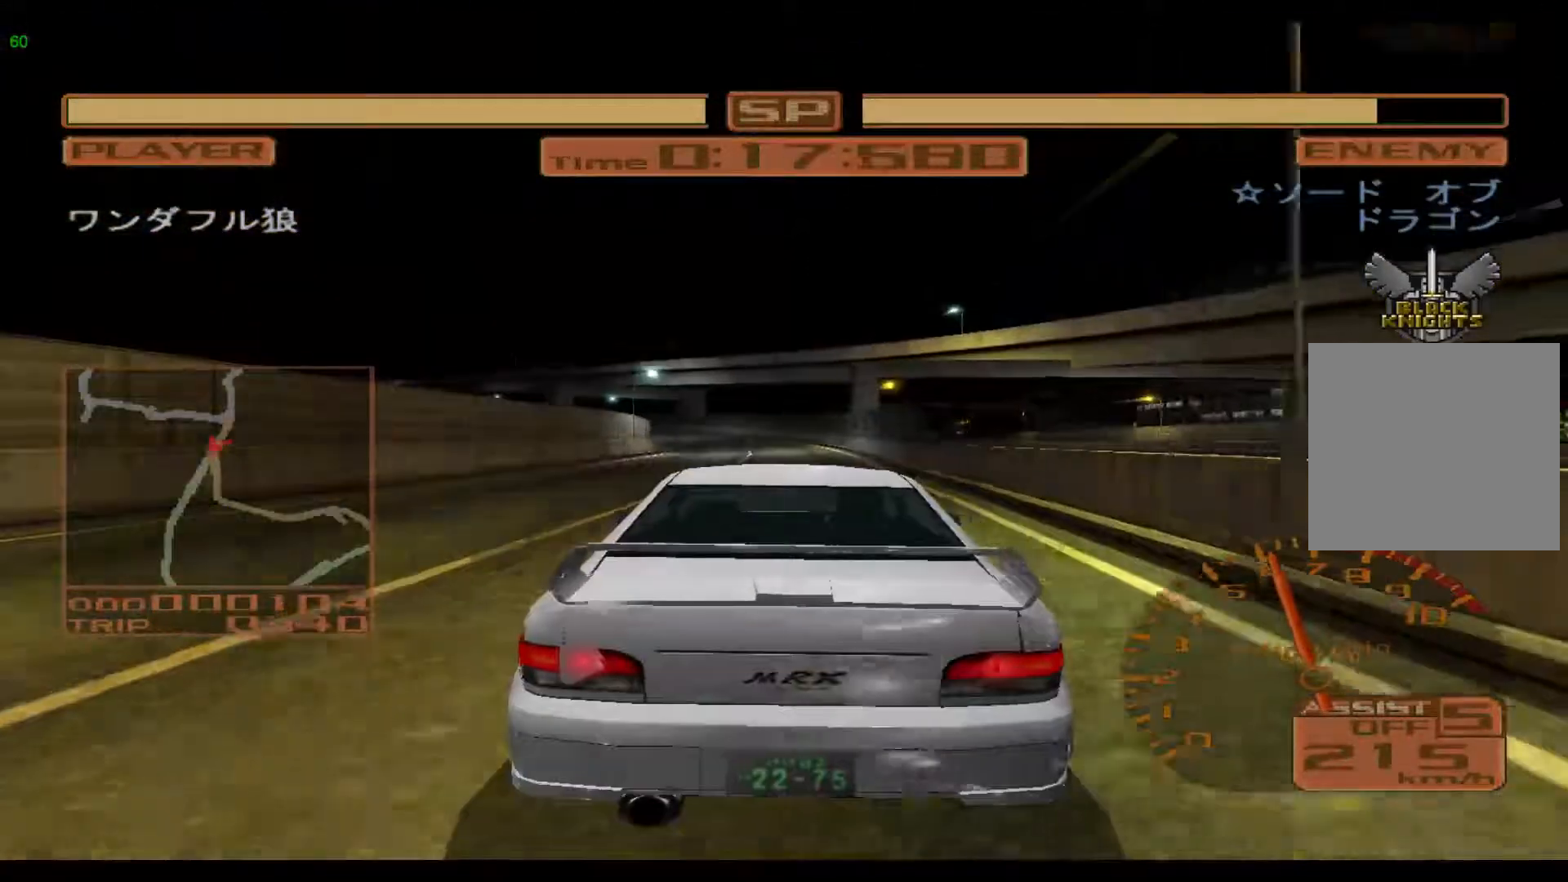
Gameplay with a controller (Xbox layout); each line is a JSON object with the inputs held at the frame after it. "events" lists button and stick changes between this image and that frame as [ms after this image, input, new state], when the widget could be followed in between. Not read: L3 R3 right_stick.
{"buttons": [], "left_stick": "left", "events": [[467, "R2", "up"]]}
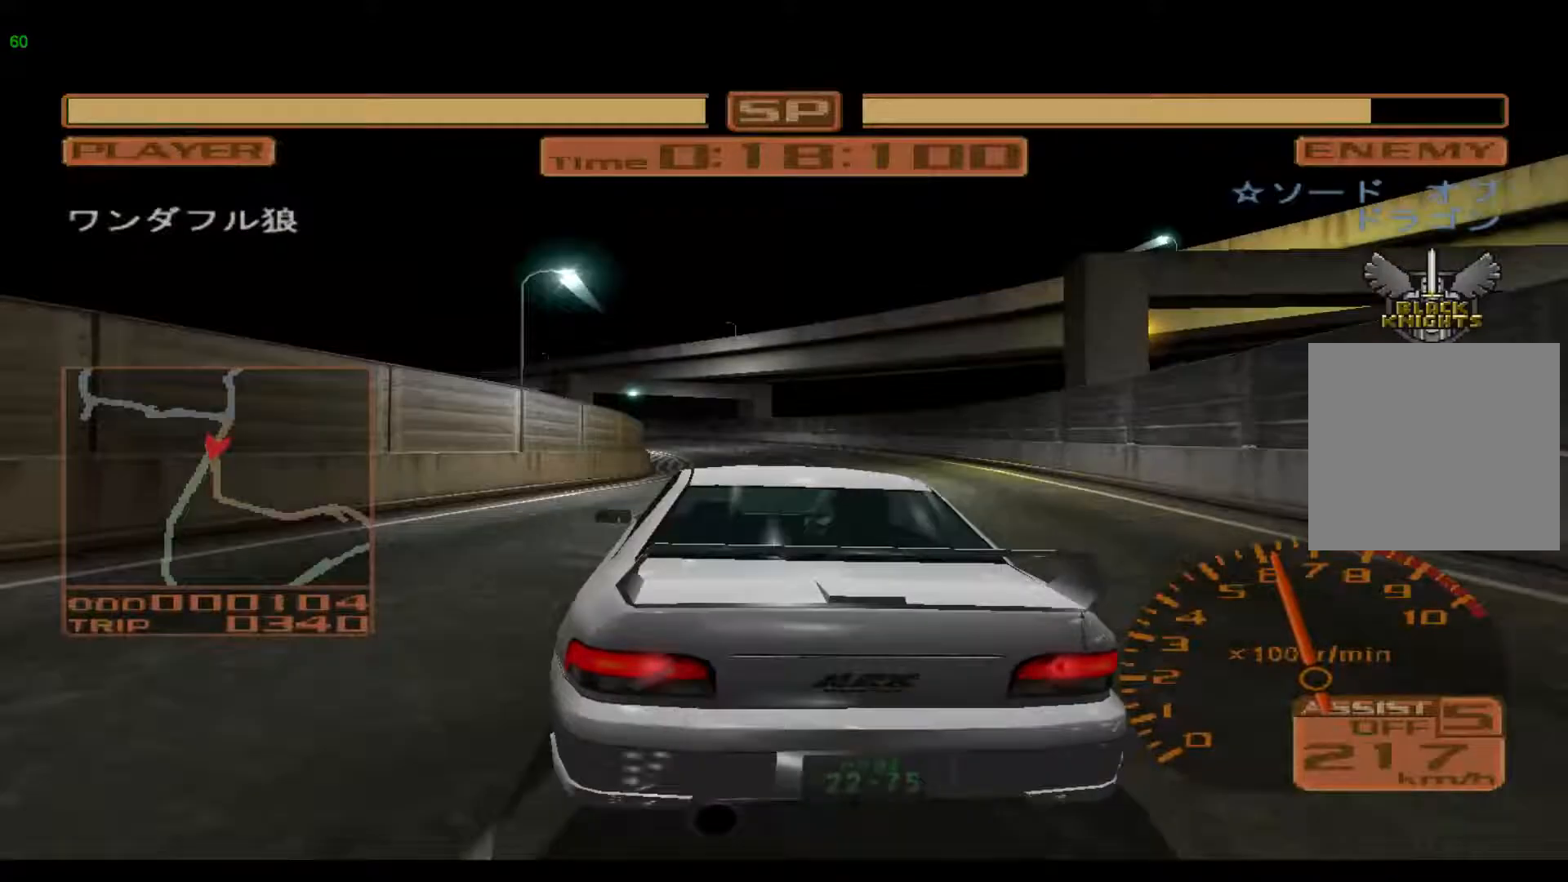
{"buttons": [], "left_stick": "left", "events": []}
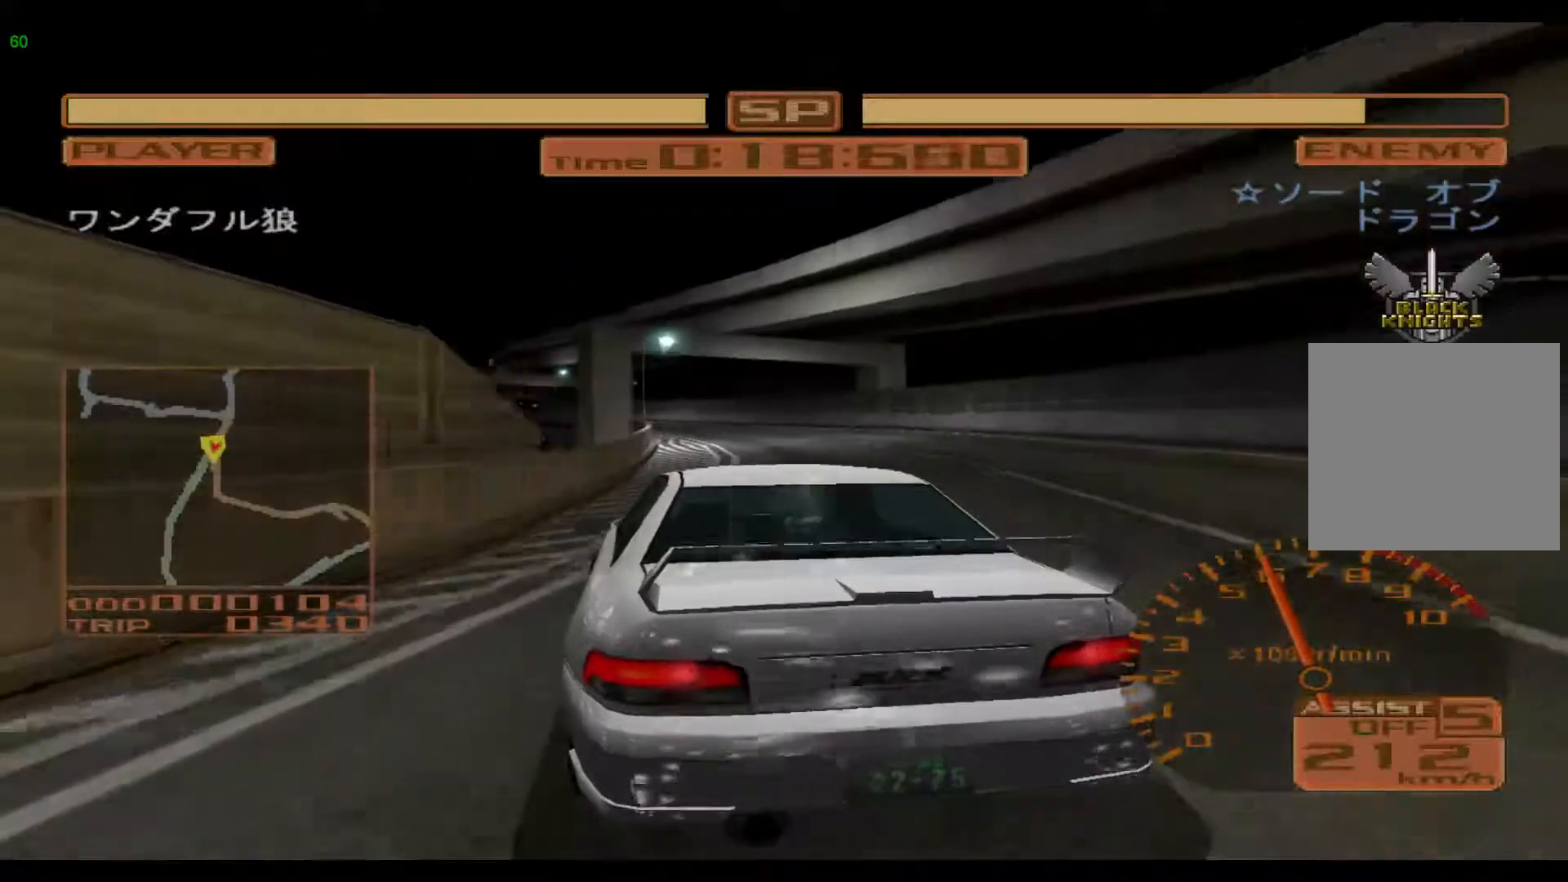
{"buttons": ["R2"], "left_stick": "left", "events": [[250, "R2", "down"]]}
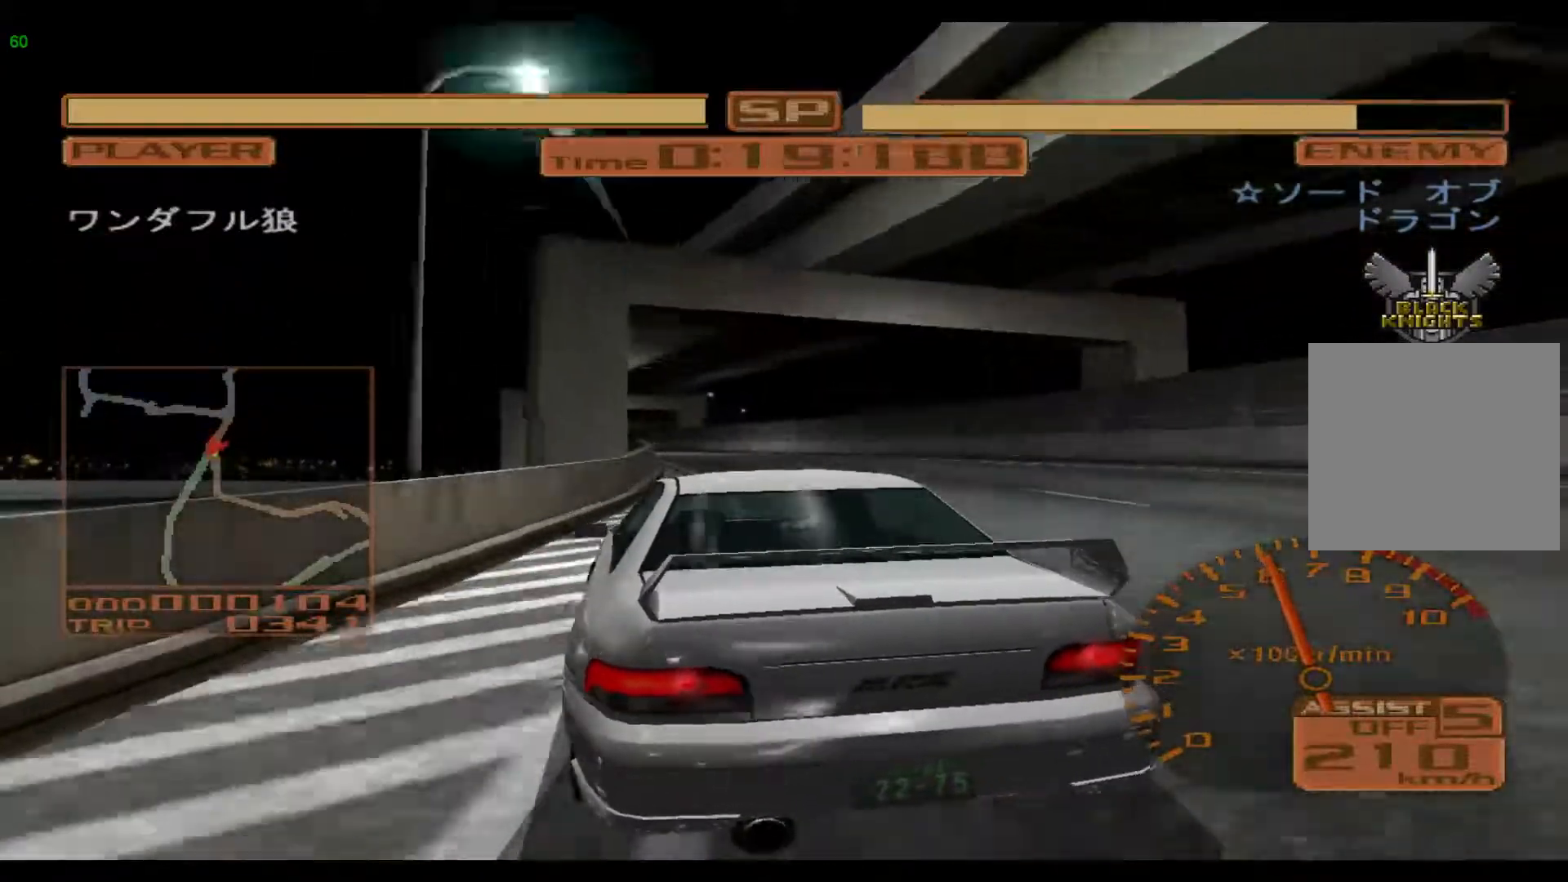
{"buttons": ["R2"], "left_stick": "left", "events": []}
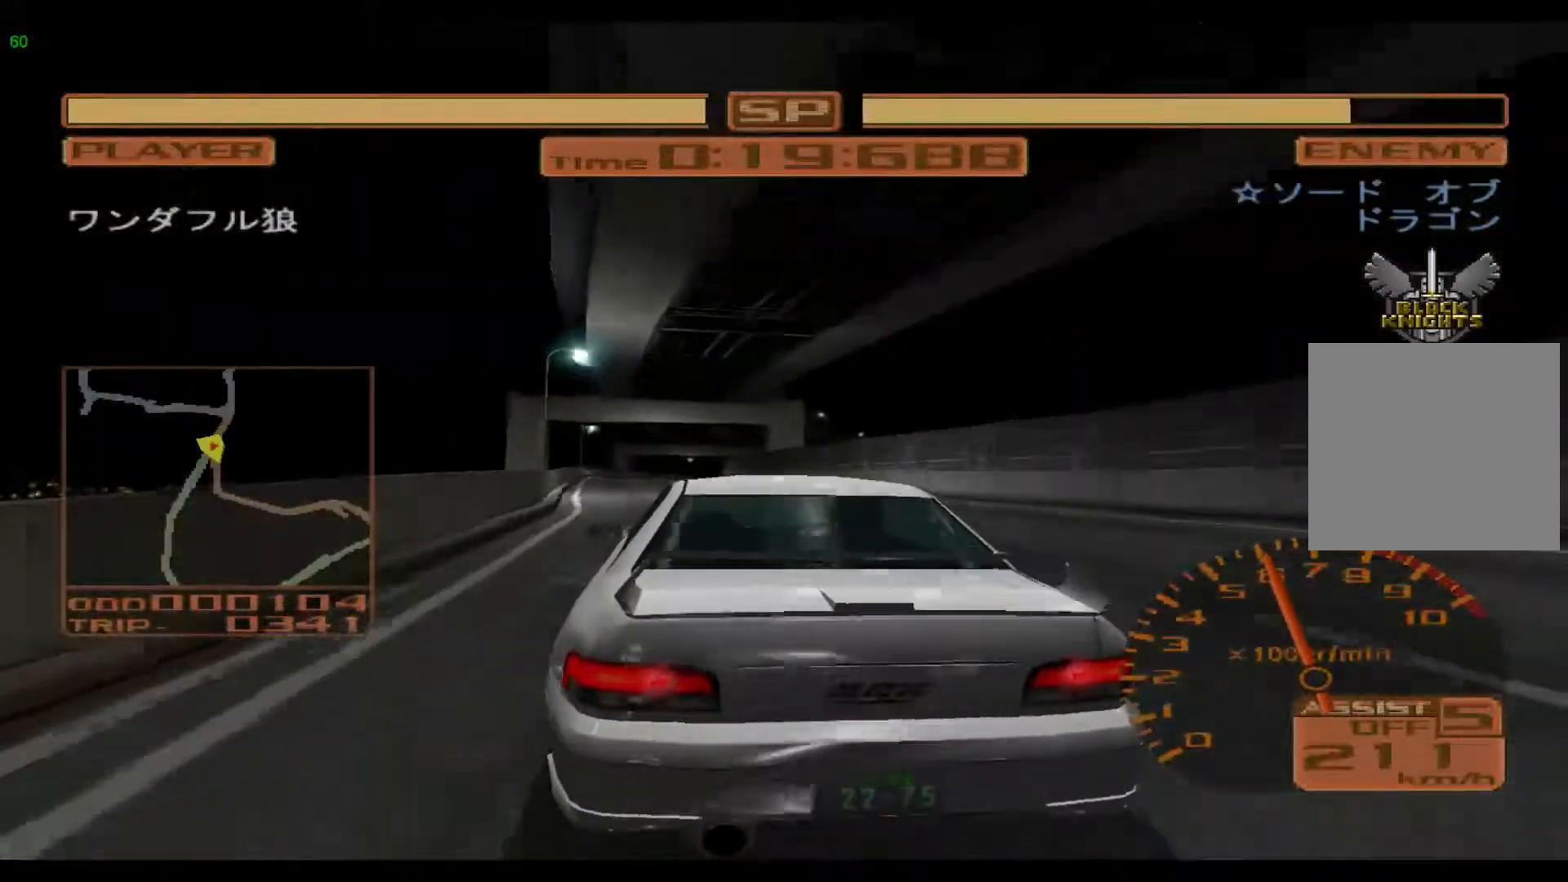
{"buttons": ["R2"], "left_stick": "left", "events": []}
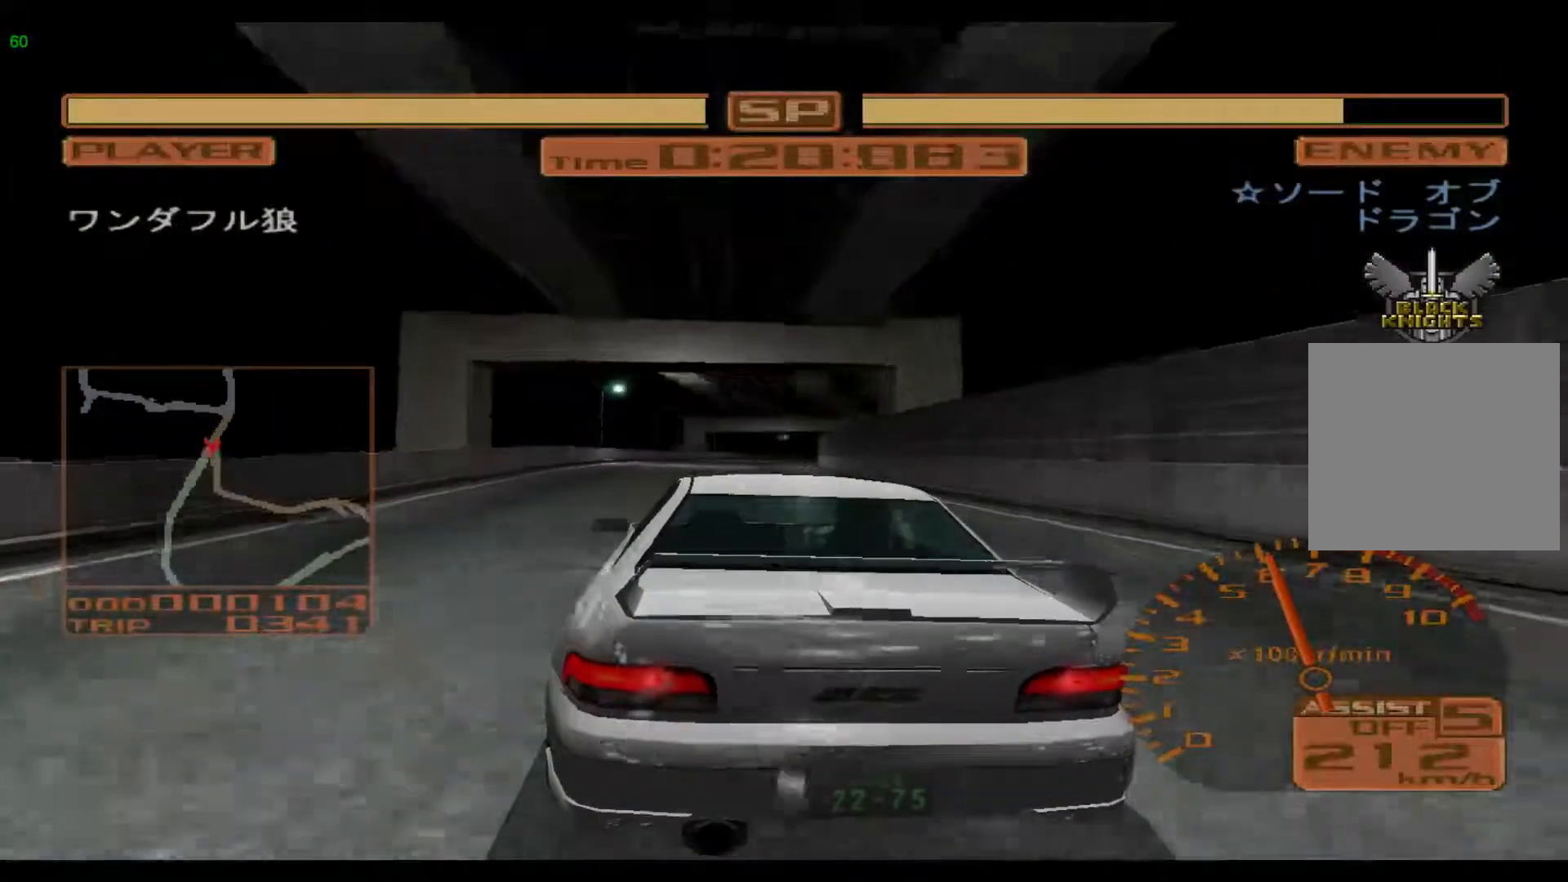
{"buttons": ["R2"], "left_stick": "center", "events": [[17, "left_stick", "center"], [200, "left_stick", "right"], [500, "left_stick", "center"]]}
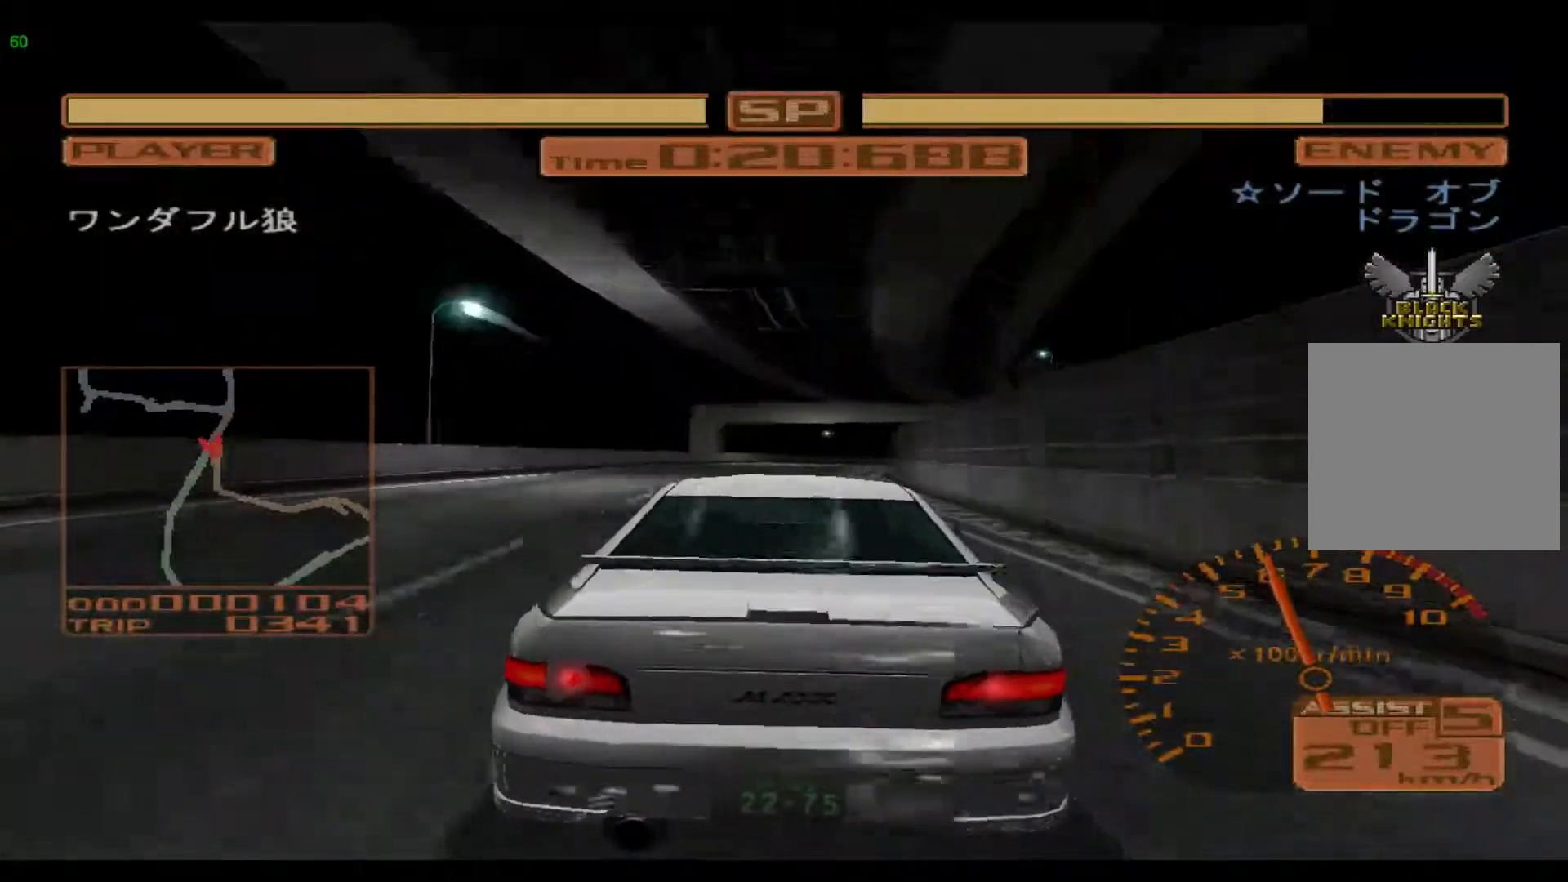
{"buttons": ["R2"], "left_stick": "right", "events": [[167, "left_stick", "right"]]}
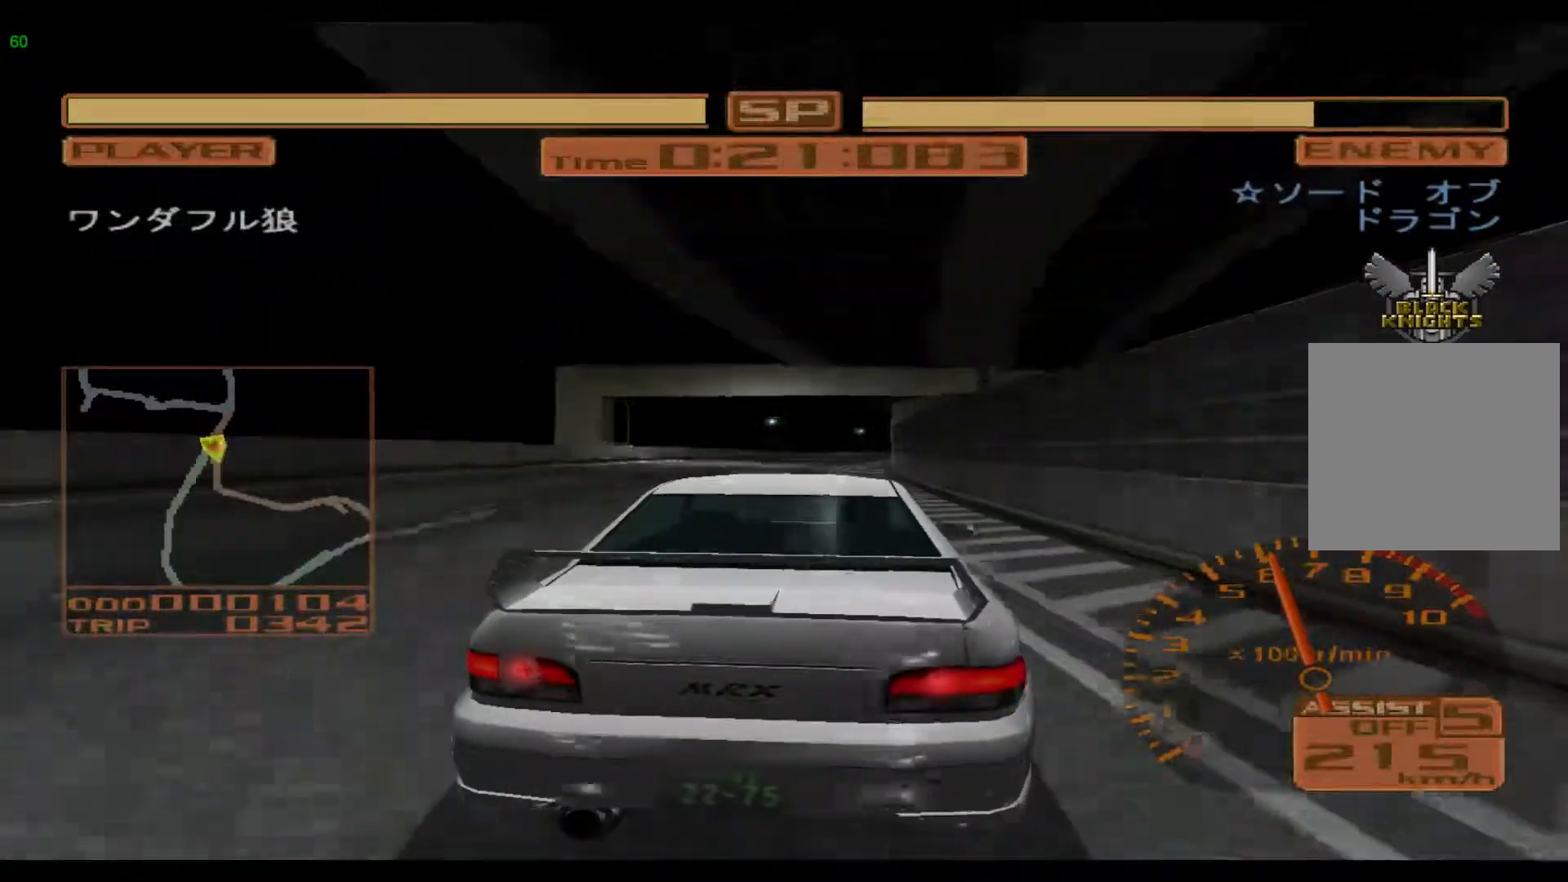
{"buttons": ["R2"], "left_stick": "right", "events": []}
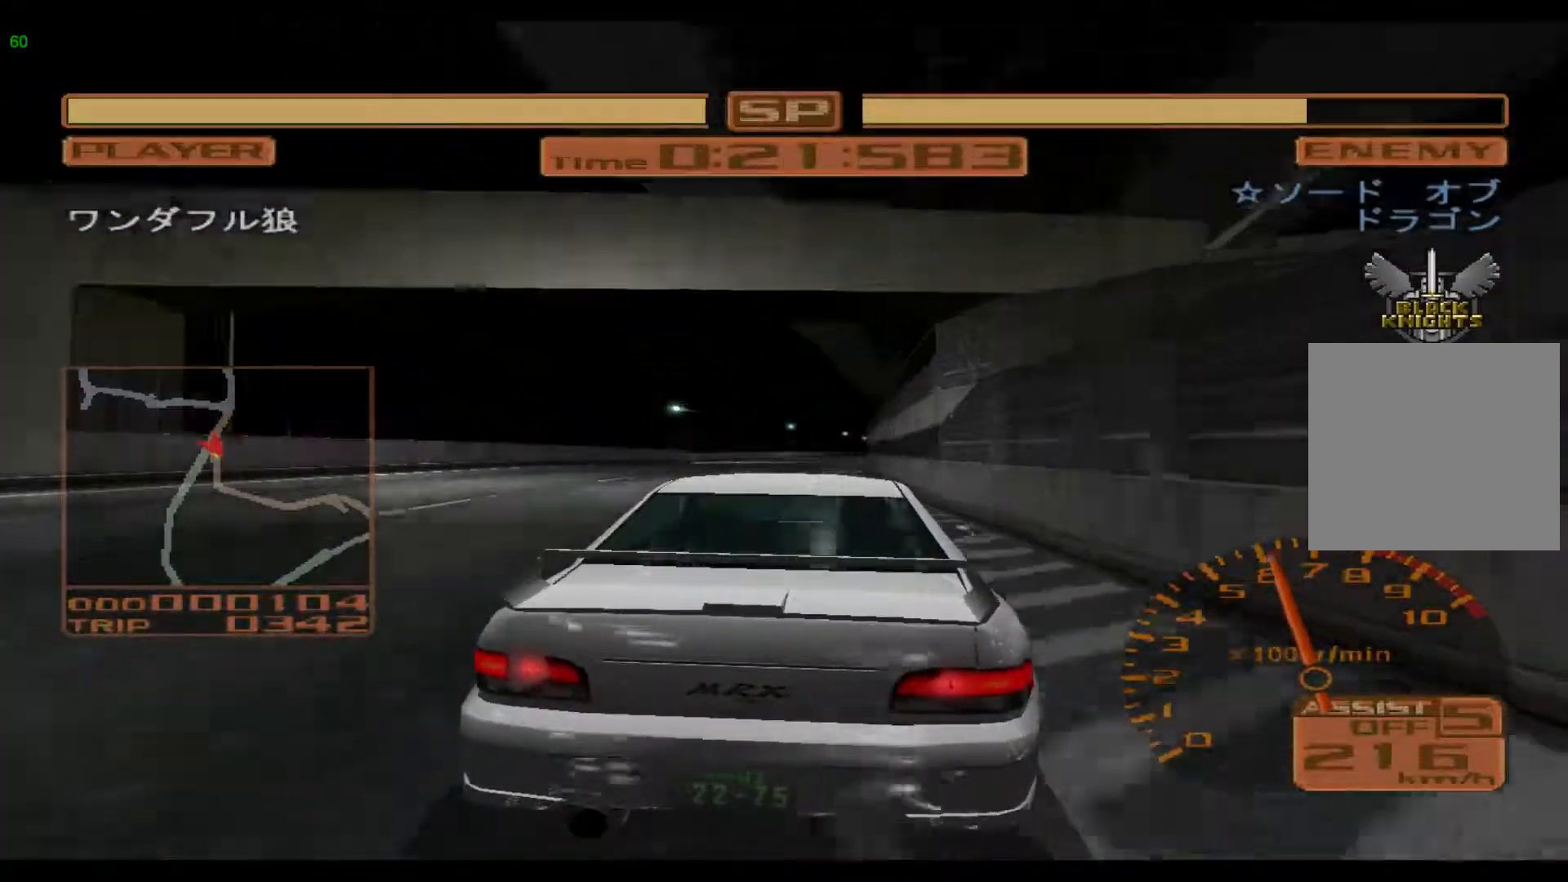
{"buttons": ["R2"], "left_stick": "up-right", "events": [[450, "left_stick", "up-right"]]}
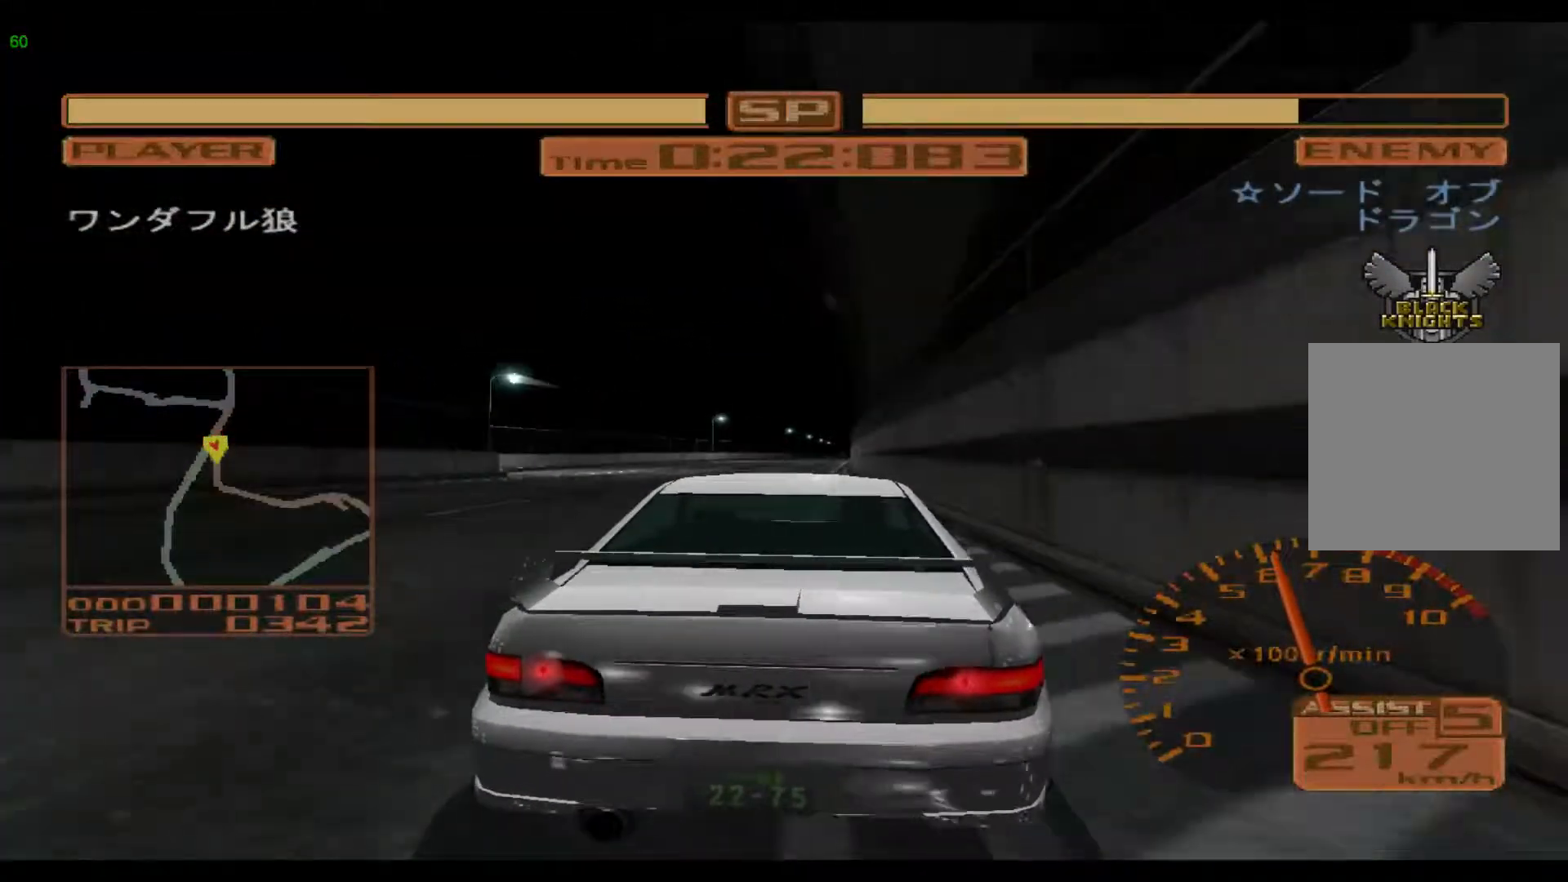
{"buttons": ["R2"], "left_stick": "up-right", "events": []}
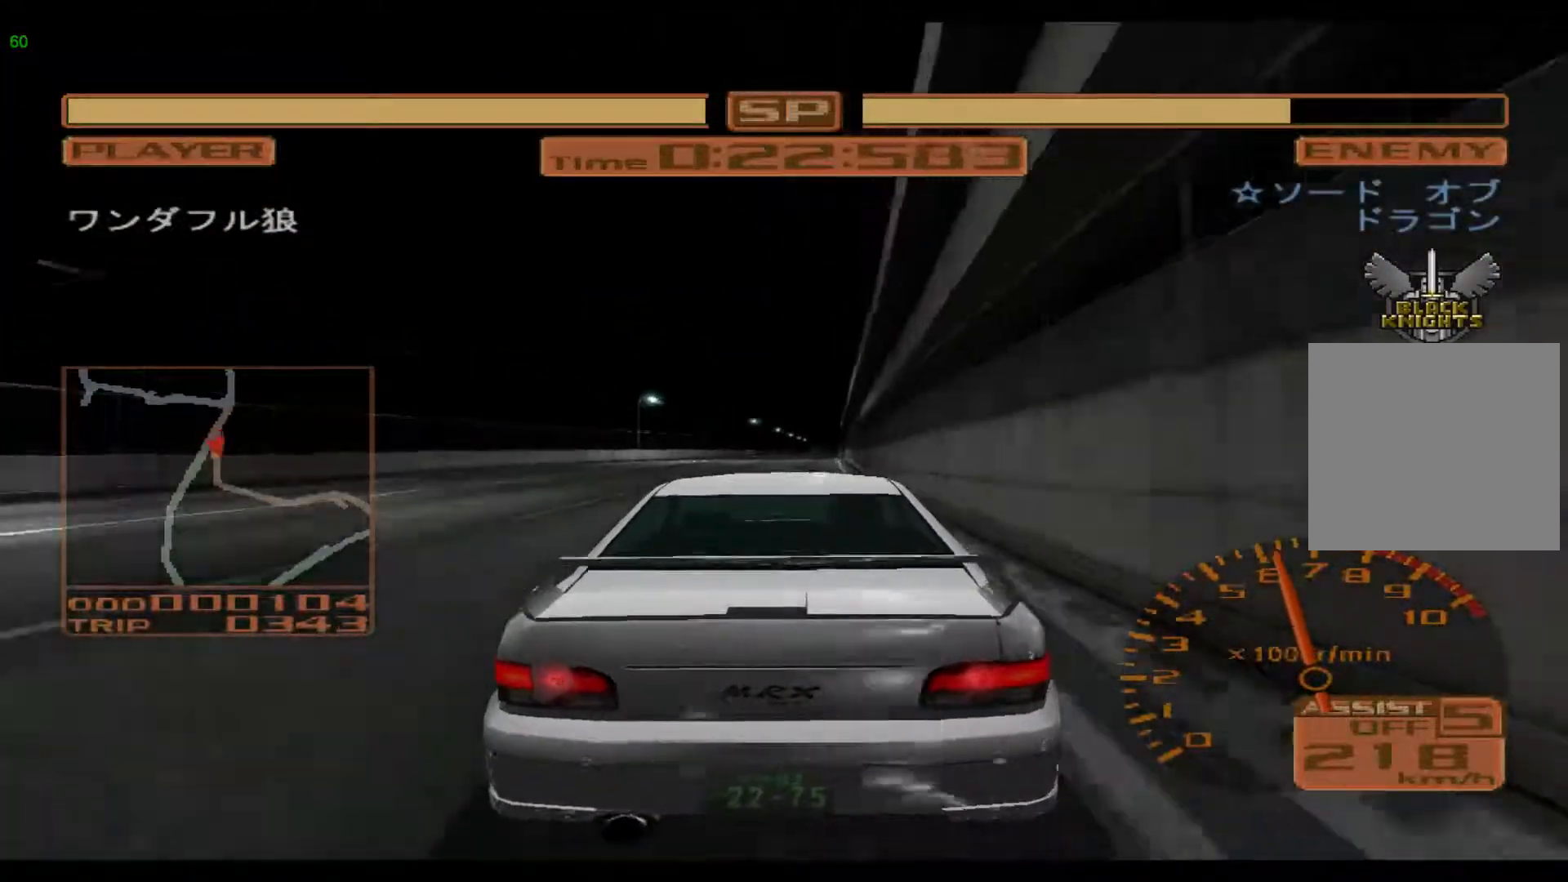
{"buttons": ["R2"], "left_stick": "right", "events": [[233, "left_stick", "center"], [500, "left_stick", "right"]]}
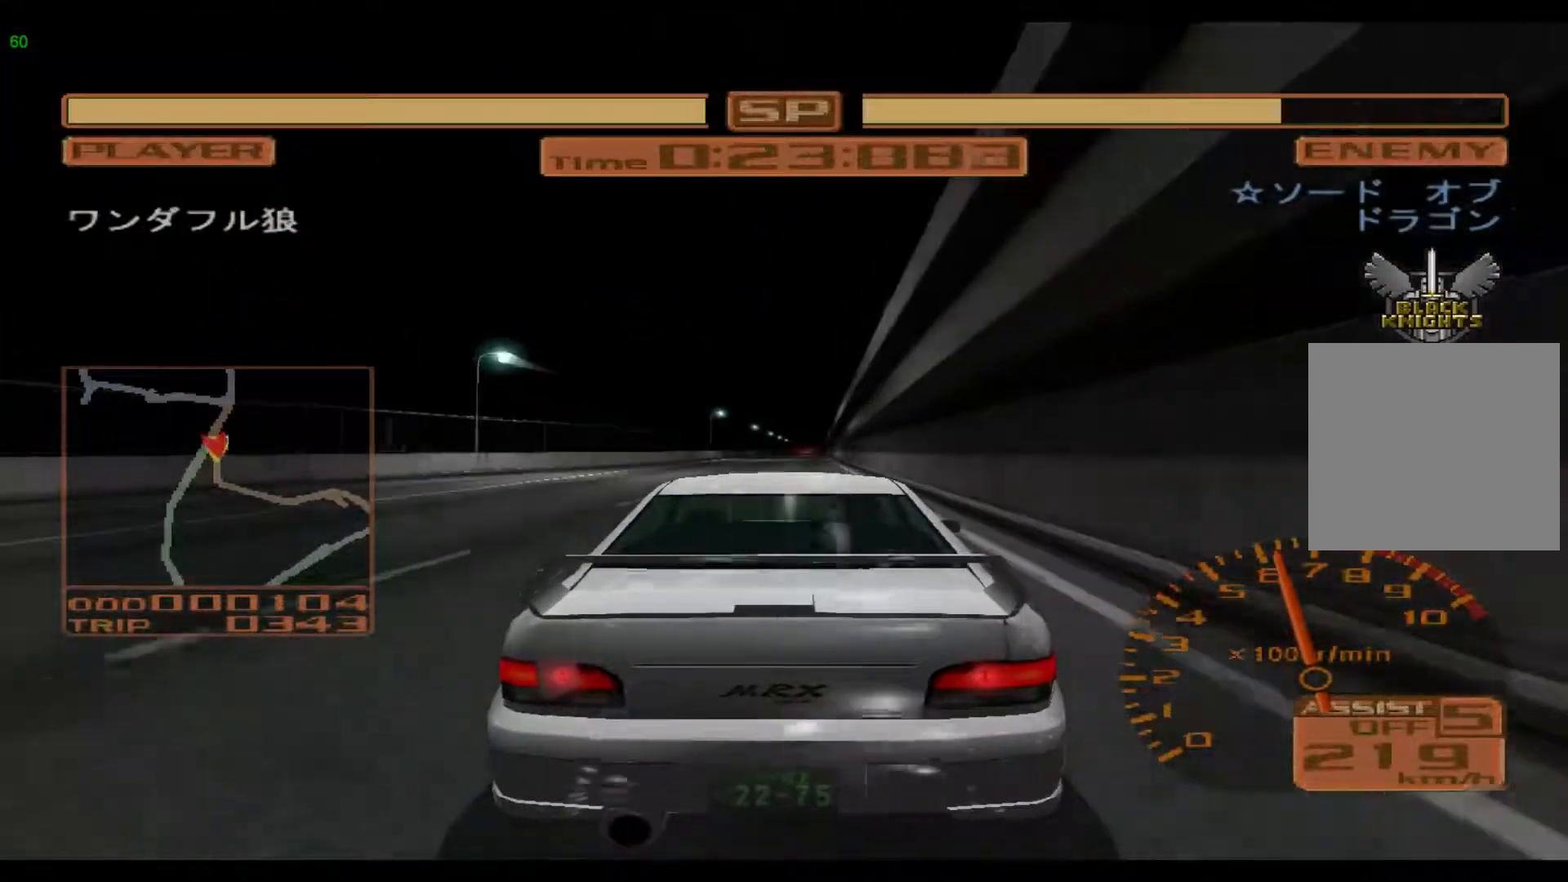
{"buttons": ["R2"], "left_stick": "center", "events": [[217, "left_stick", "center"]]}
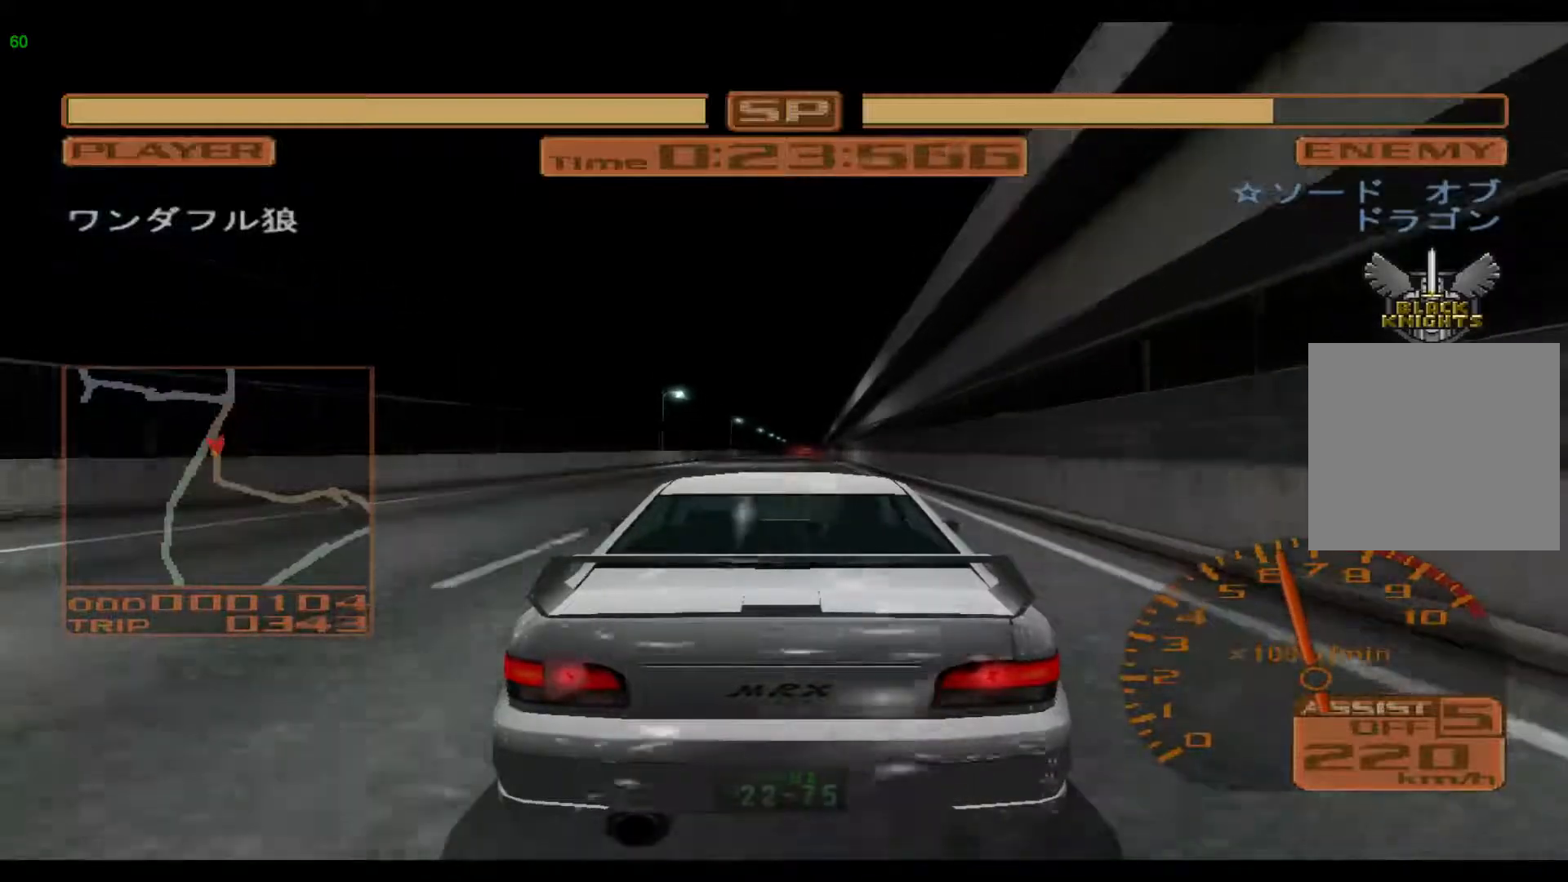
{"buttons": ["R2"], "left_stick": "center", "events": []}
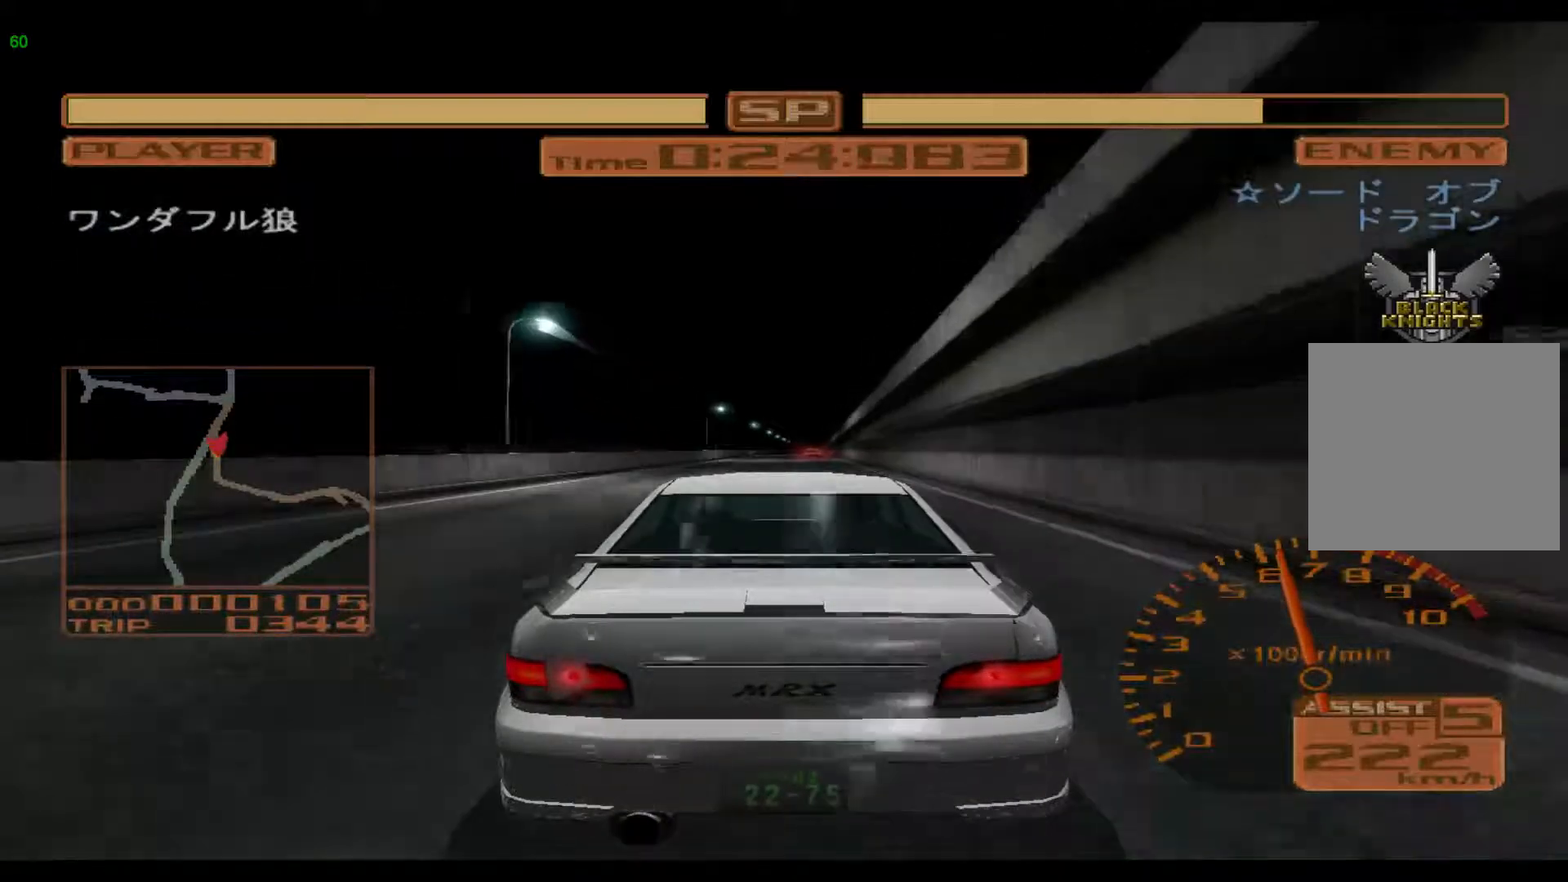
{"buttons": ["R2"], "left_stick": "right", "events": [[350, "left_stick", "right"]]}
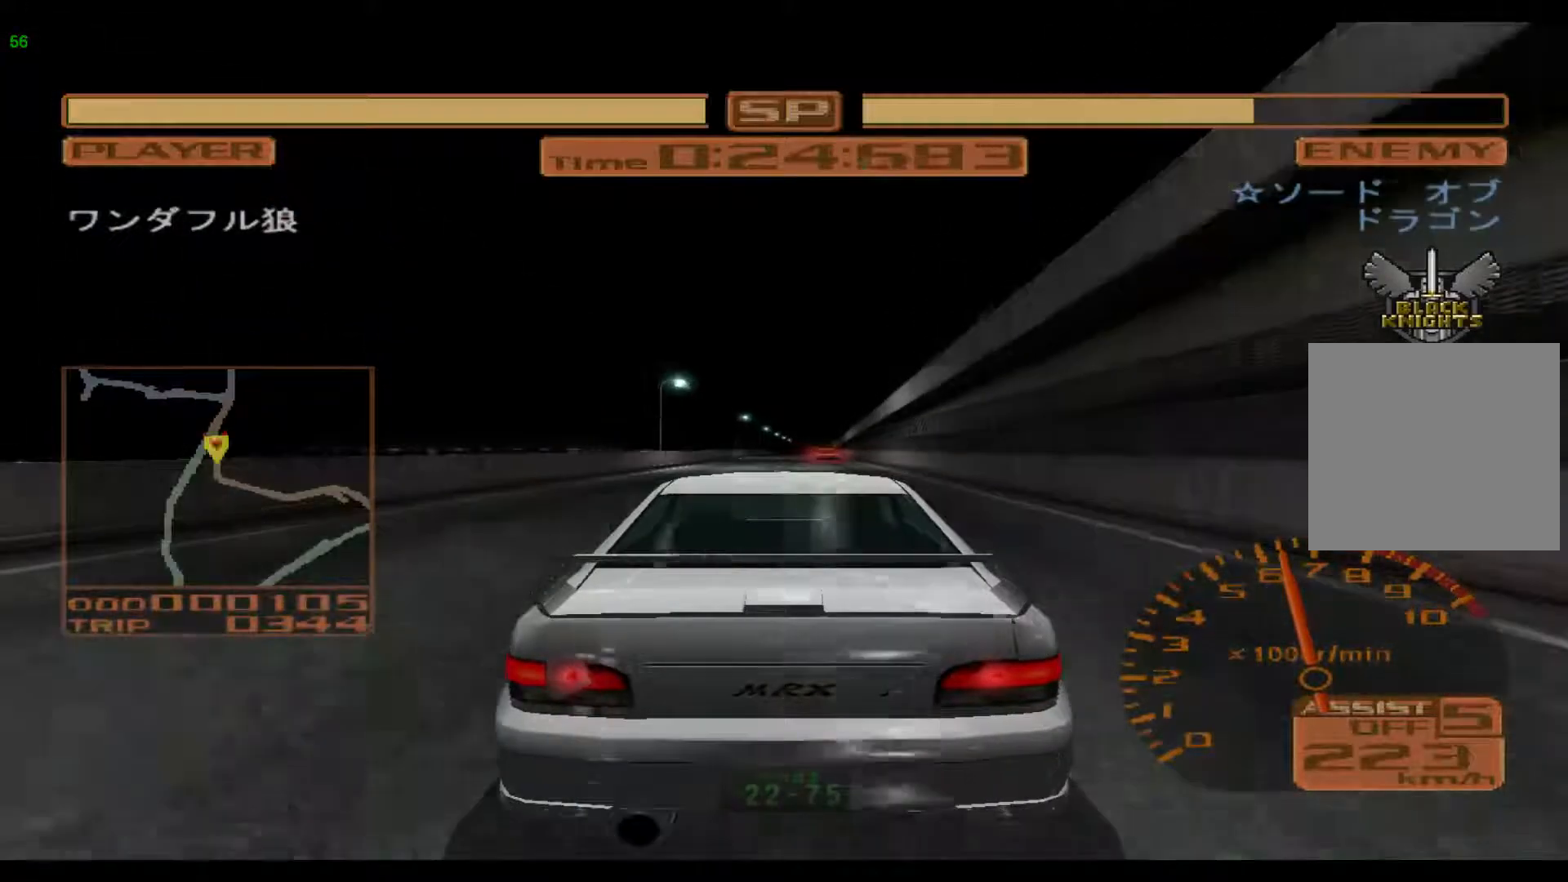
{"buttons": ["R2"], "left_stick": "center", "events": [[350, "left_stick", "center"]]}
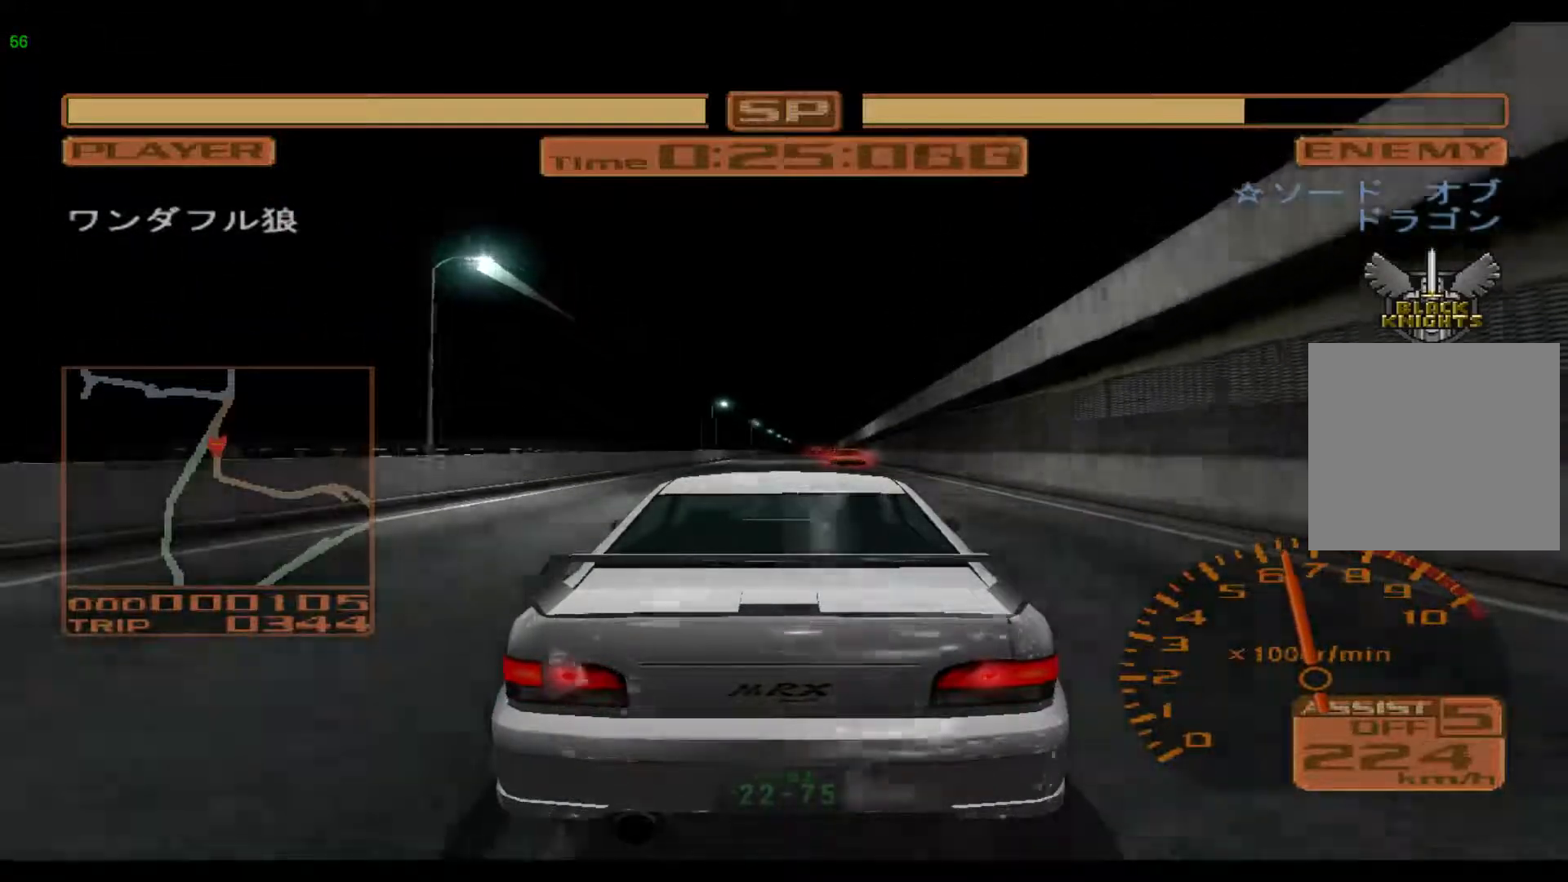
{"buttons": ["R2"], "left_stick": "right", "events": [[300, "left_stick", "right"]]}
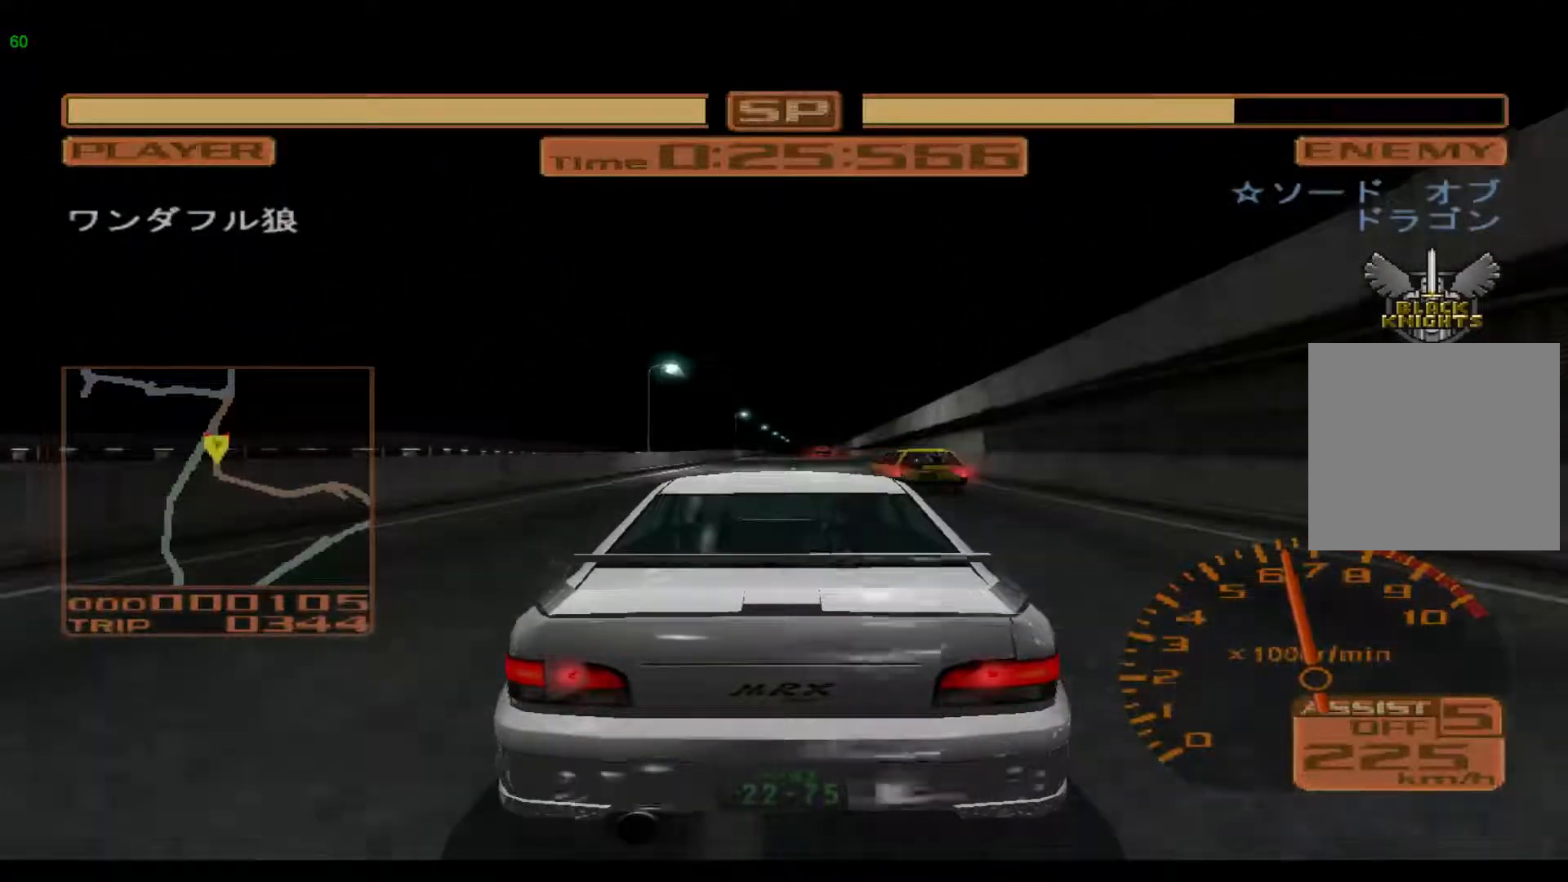
{"buttons": ["R2"], "left_stick": "right", "events": [[133, "left_stick", "center"], [350, "left_stick", "right"]]}
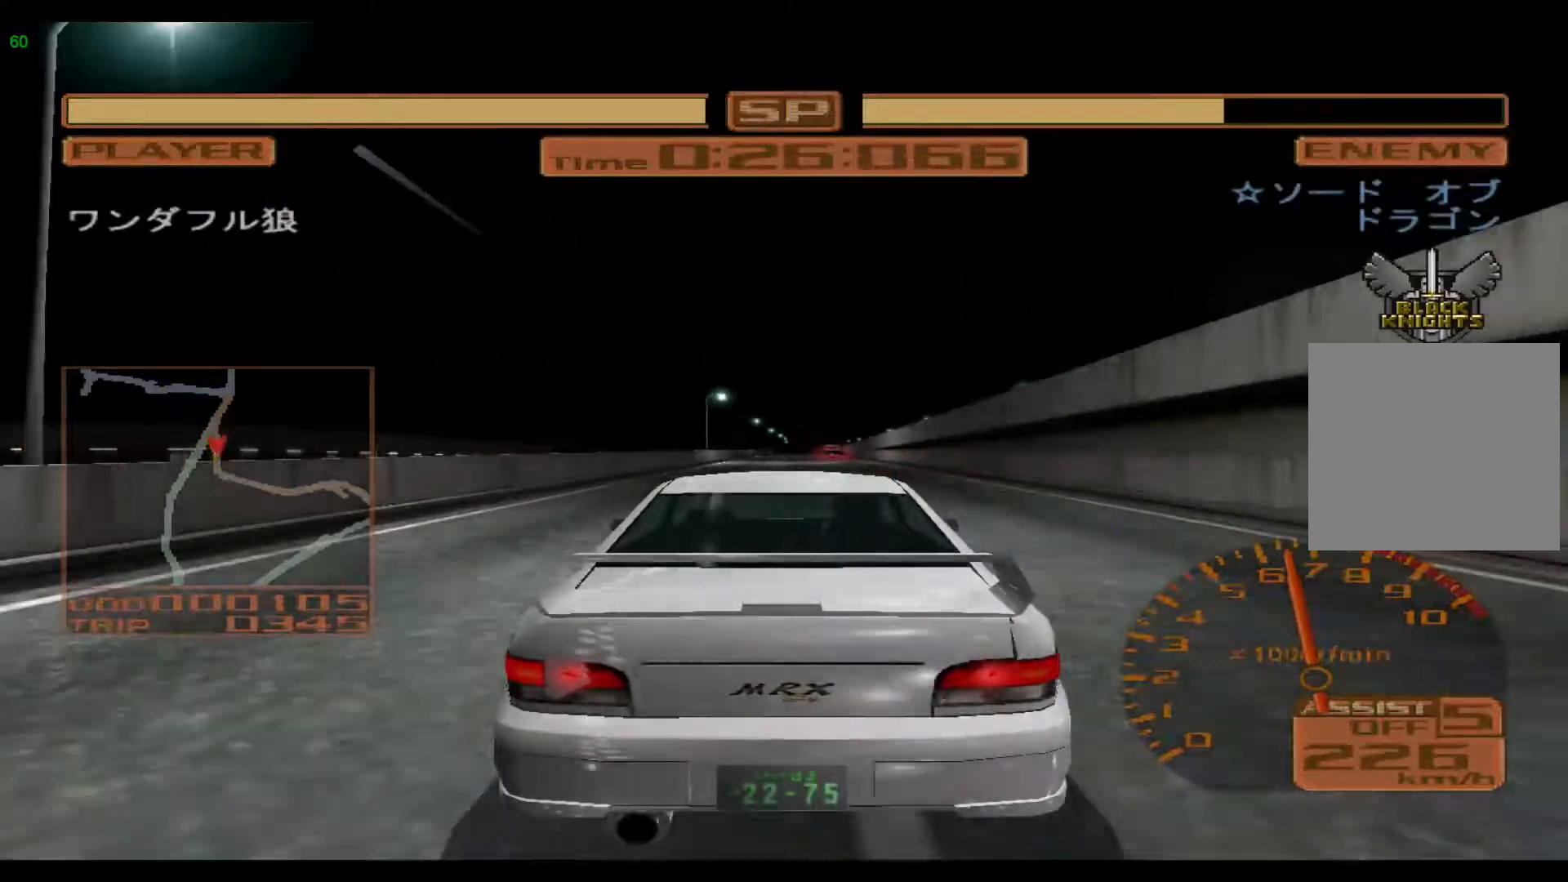
{"buttons": ["R2"], "left_stick": "right", "events": []}
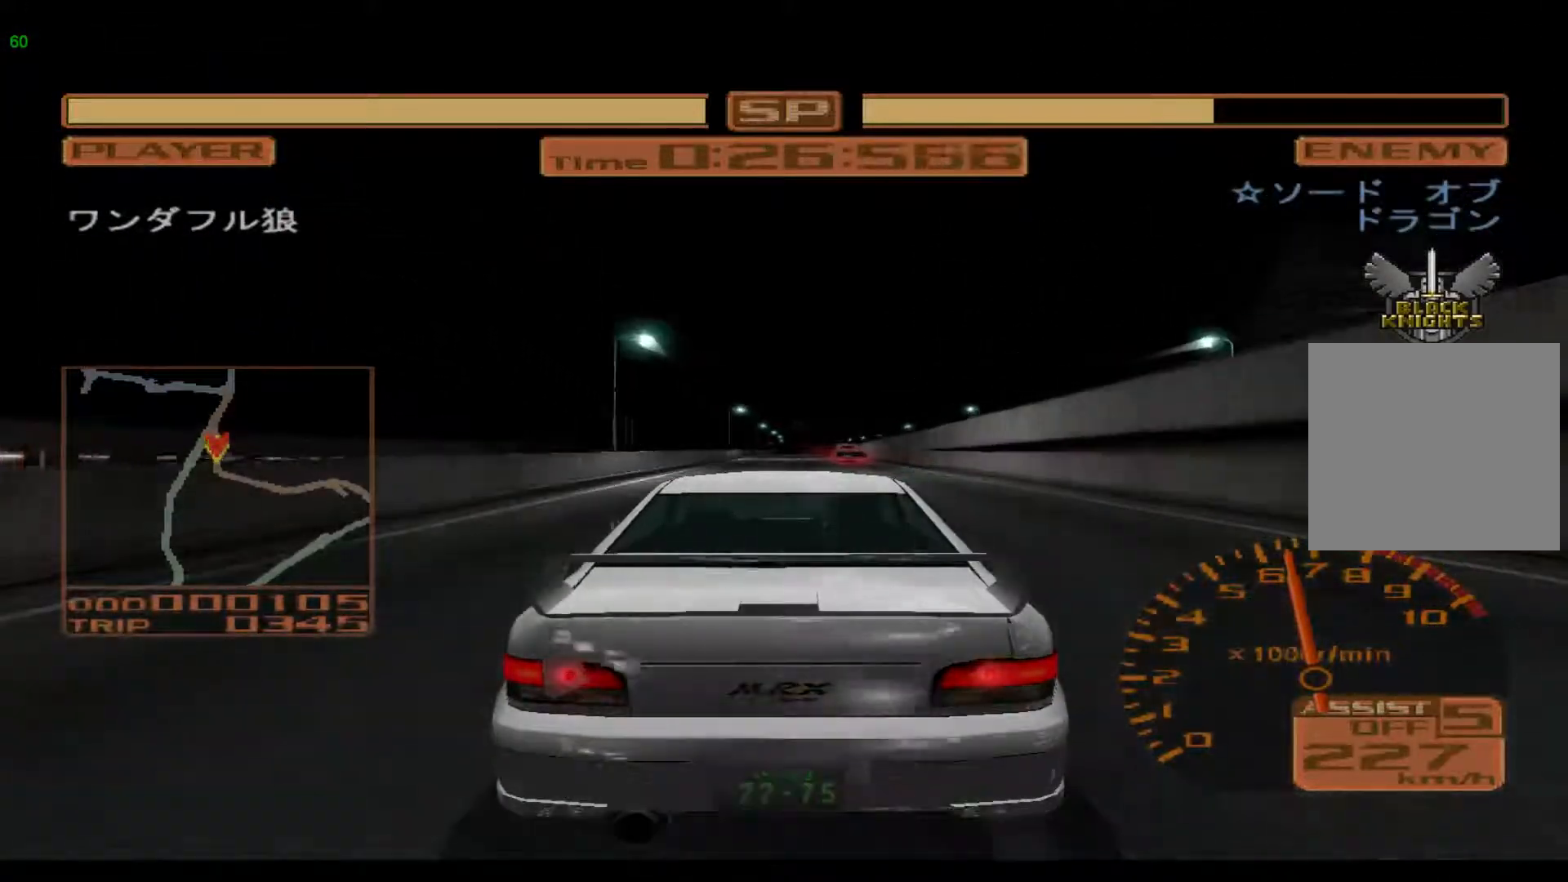
{"buttons": ["R2"], "left_stick": "right", "events": []}
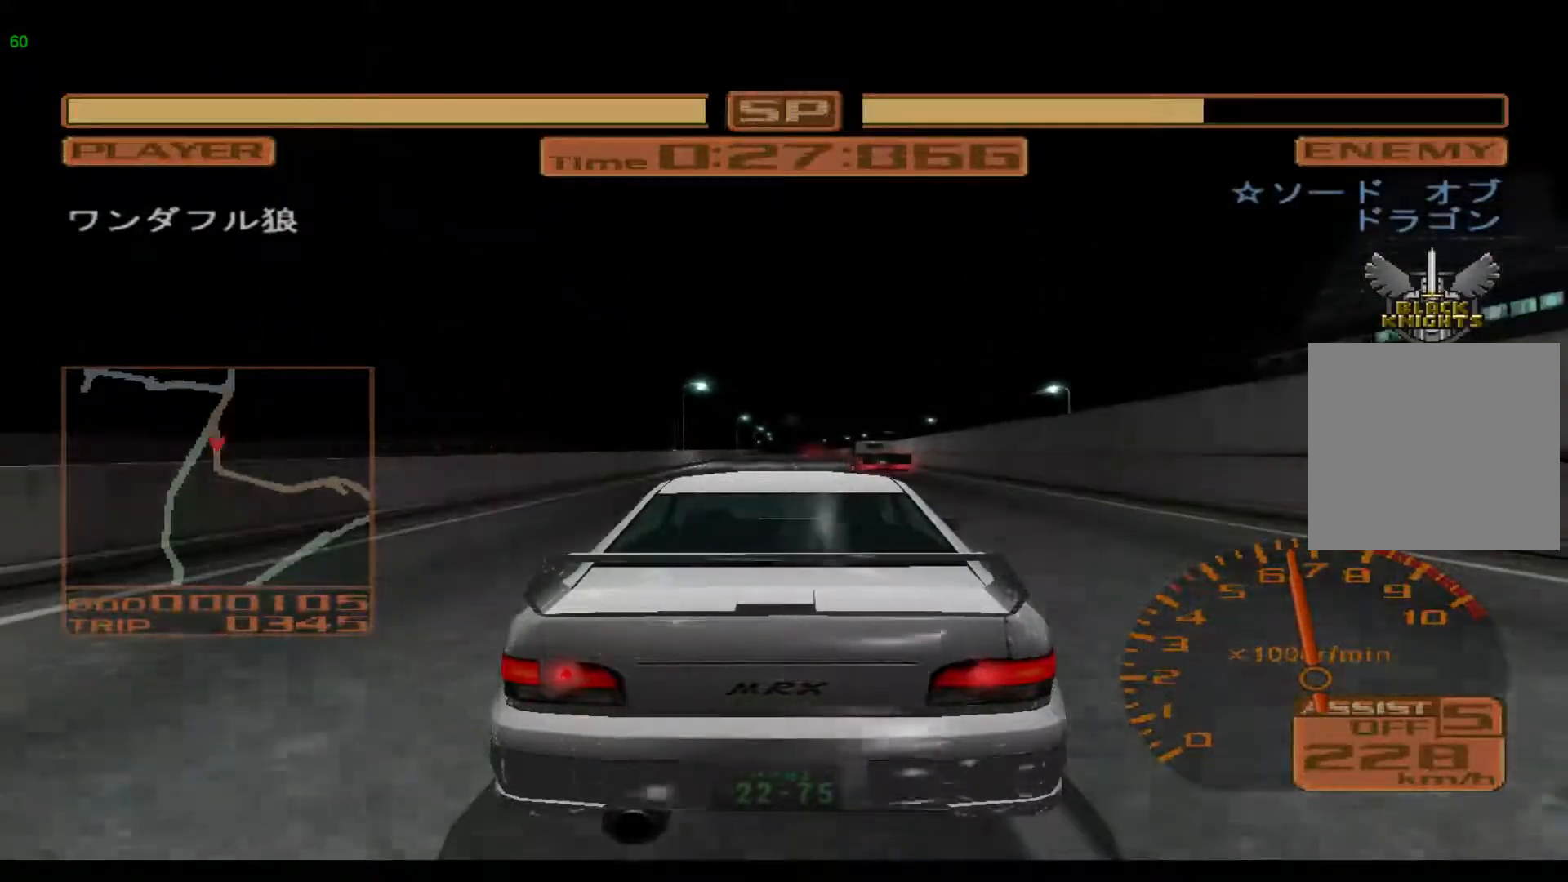
{"buttons": ["R2"], "left_stick": "center", "events": [[433, "left_stick", "center"]]}
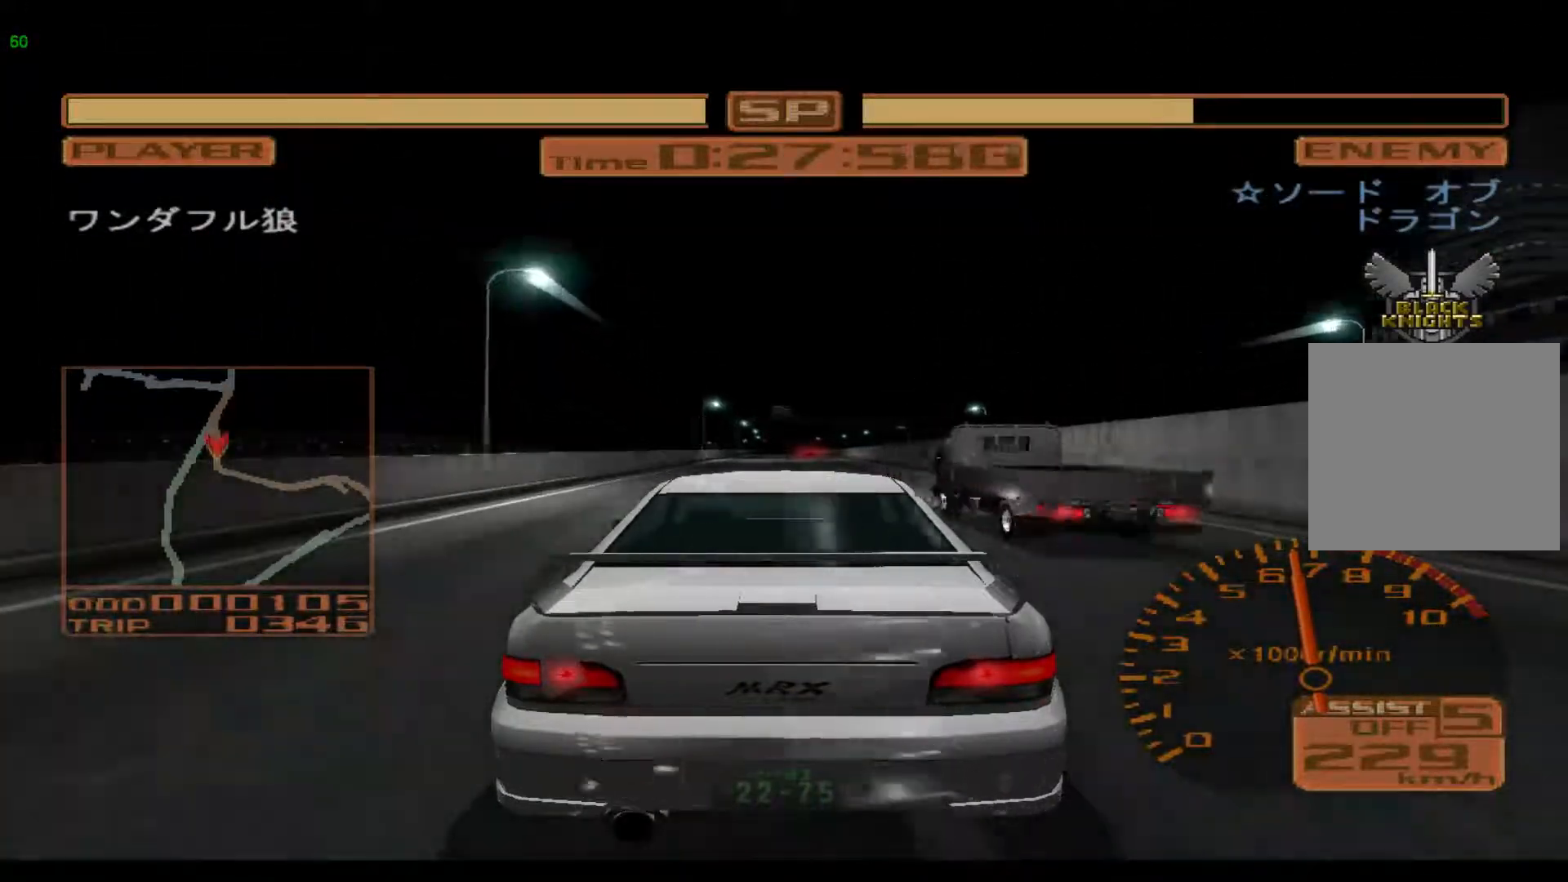
{"buttons": ["R2"], "left_stick": "center", "events": [[100, "left_stick", "left"], [350, "left_stick", "center"]]}
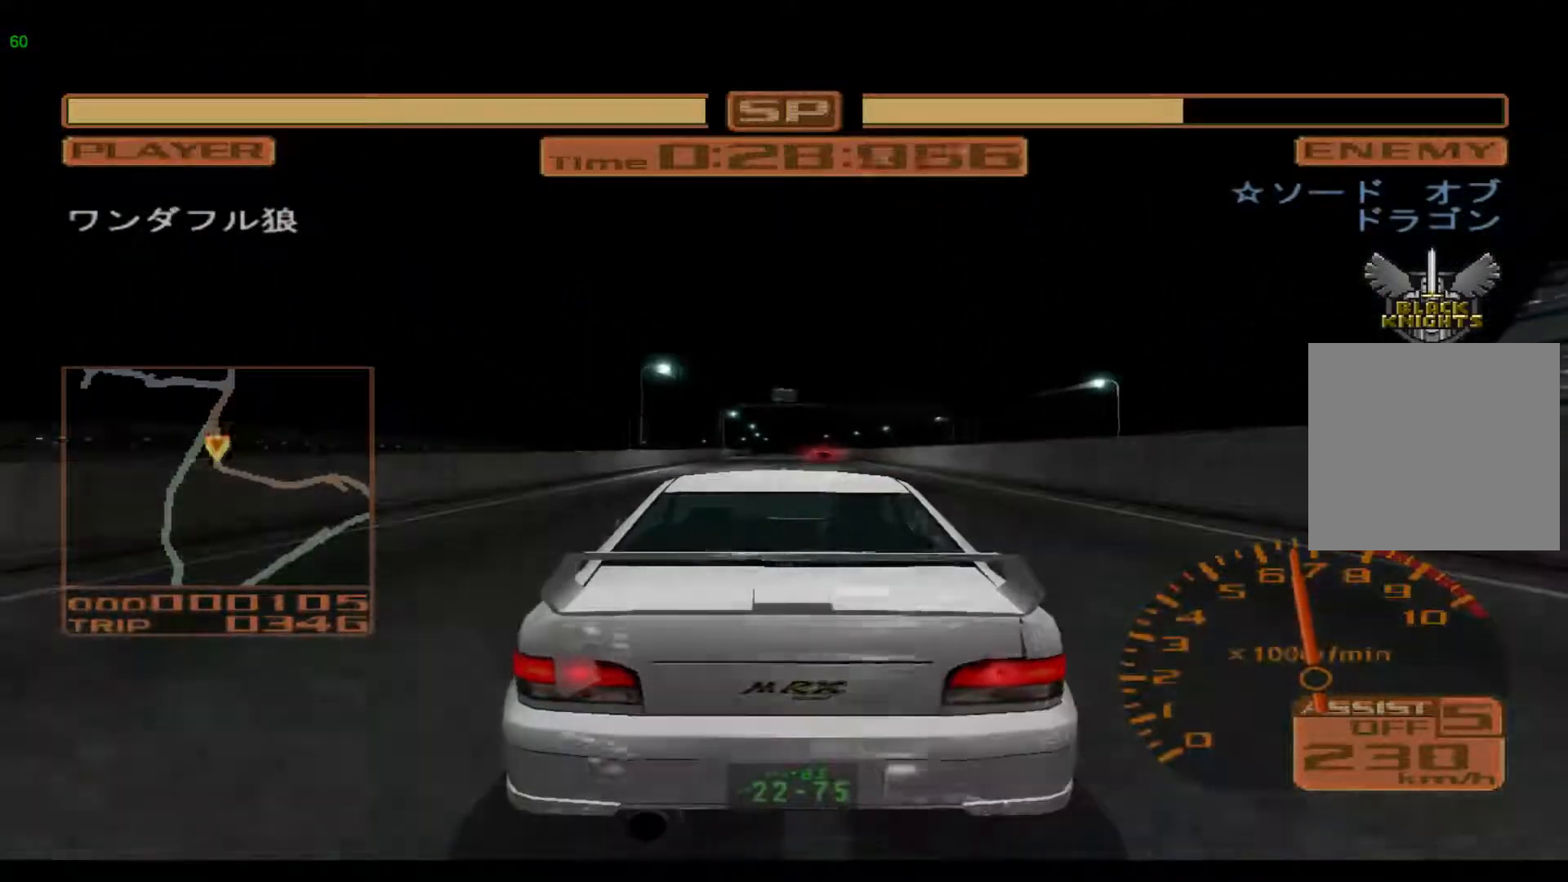
{"buttons": ["R2"], "left_stick": "right", "events": [[250, "left_stick", "right"]]}
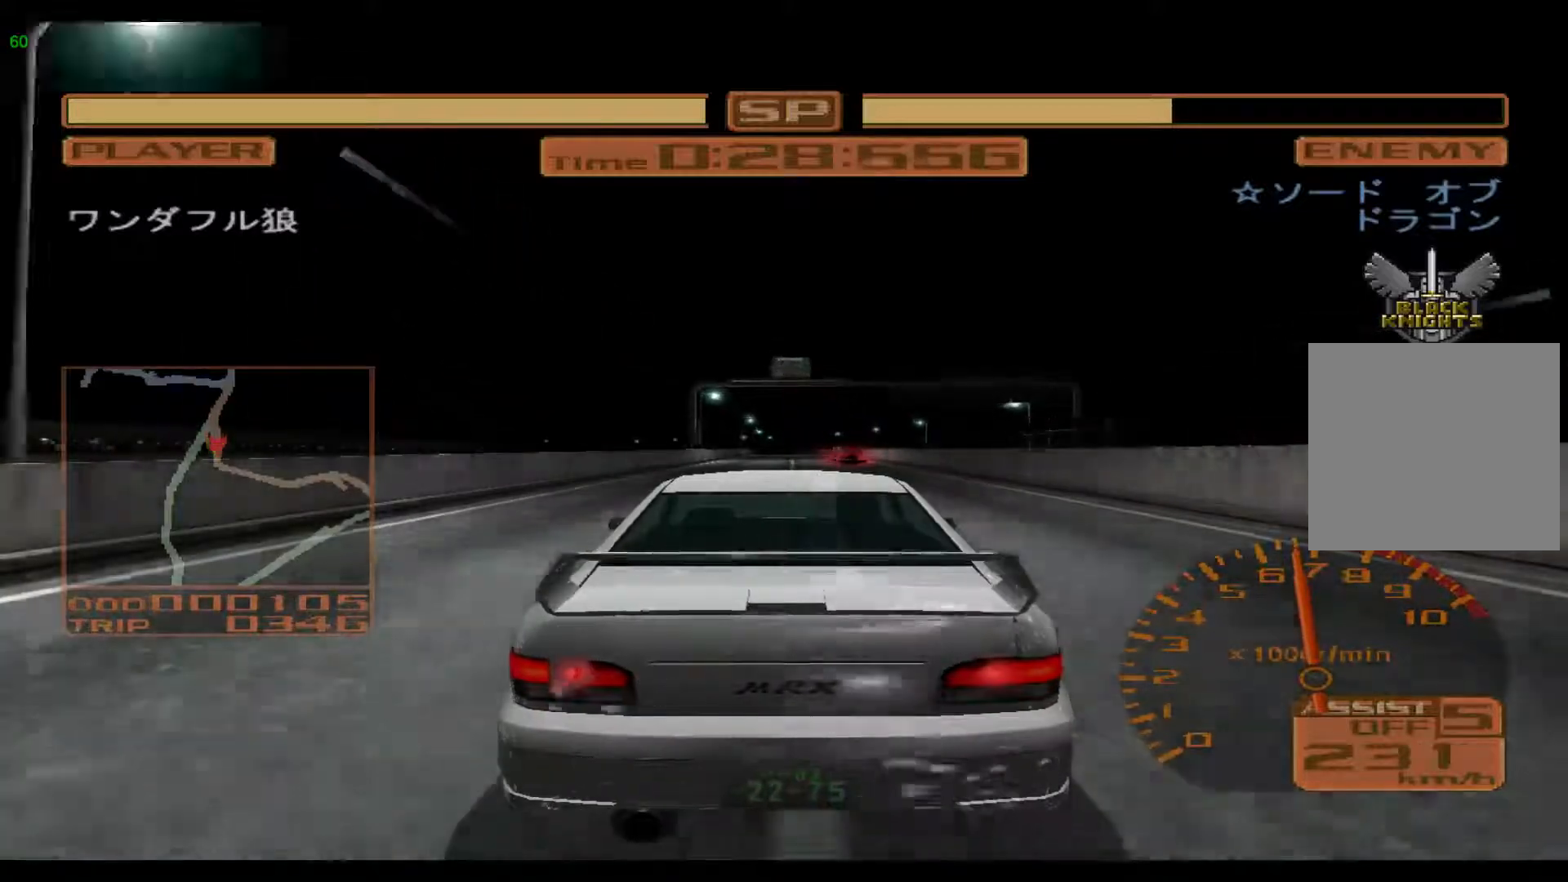
{"buttons": ["R2"], "left_stick": "right", "events": []}
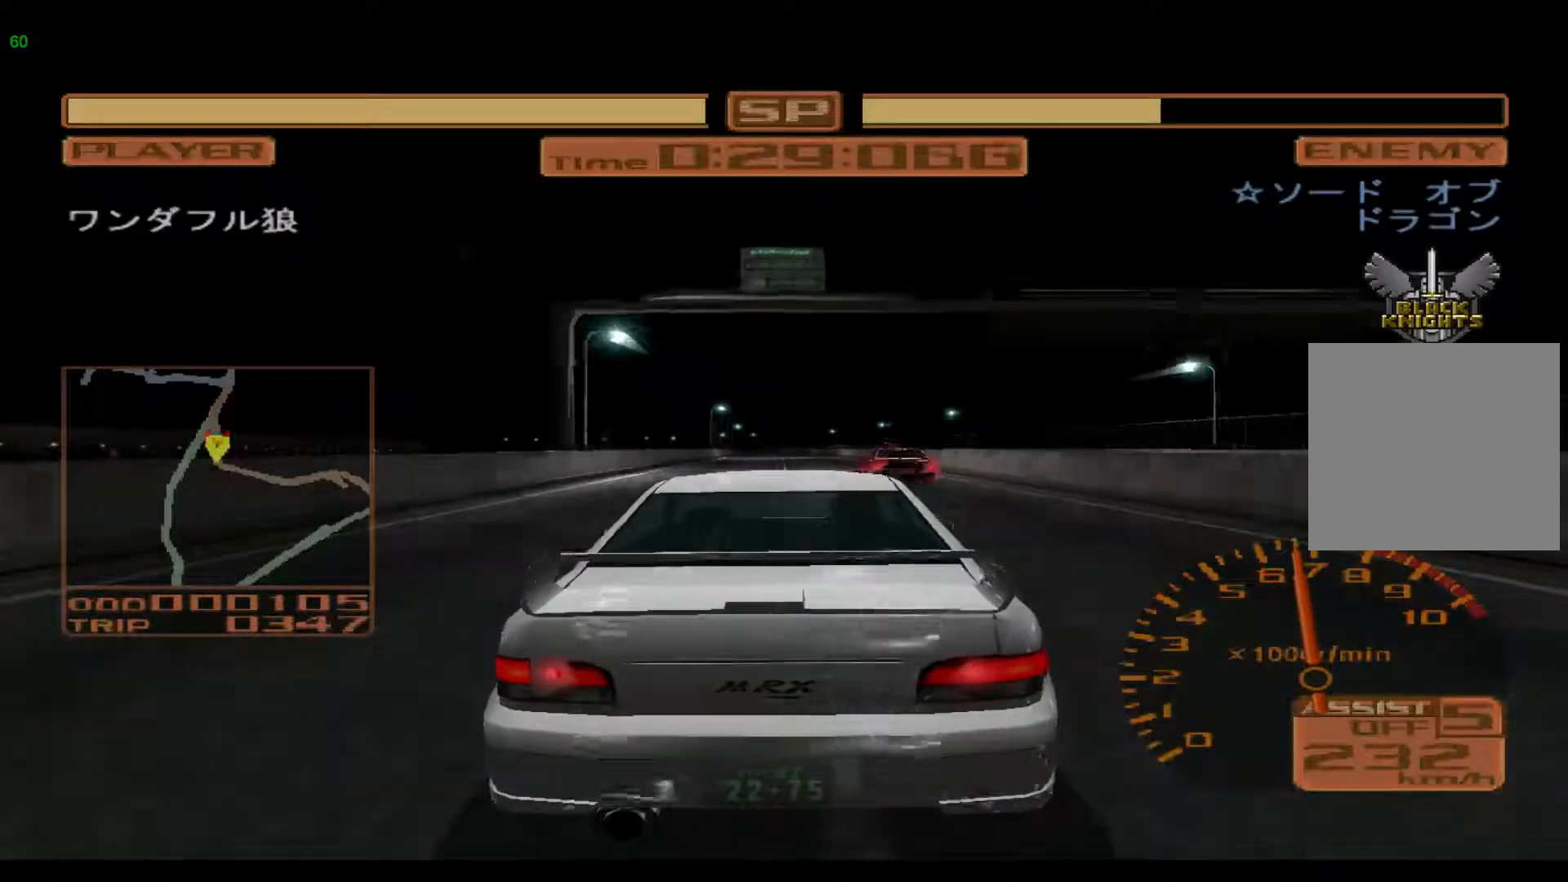
{"buttons": ["R2"], "left_stick": "left", "events": [[183, "left_stick", "center"], [450, "left_stick", "left"]]}
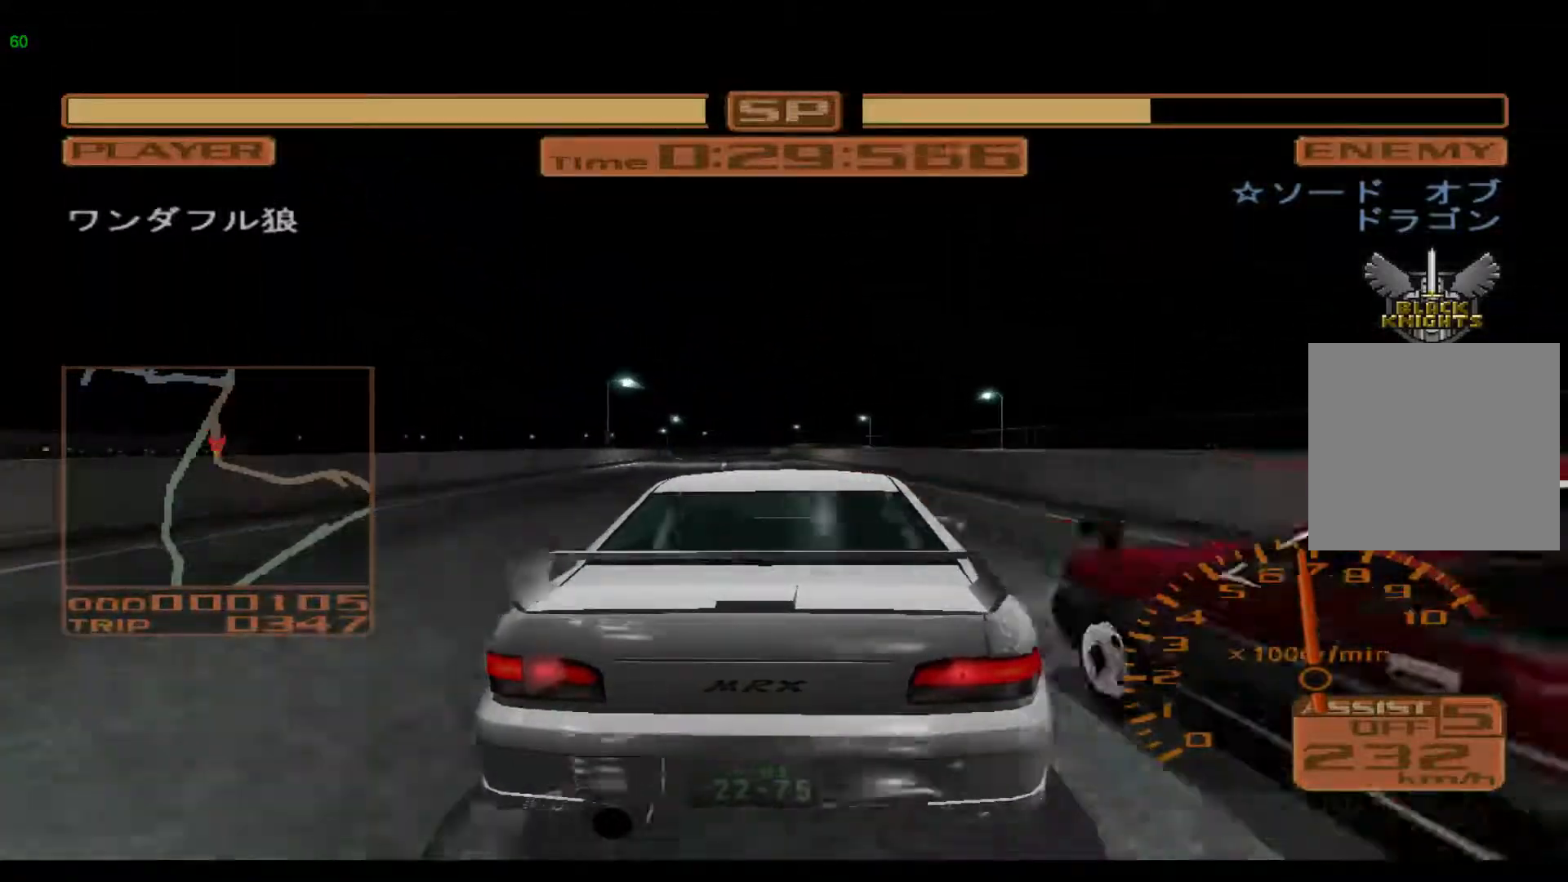
{"buttons": ["R2"], "left_stick": "left", "events": []}